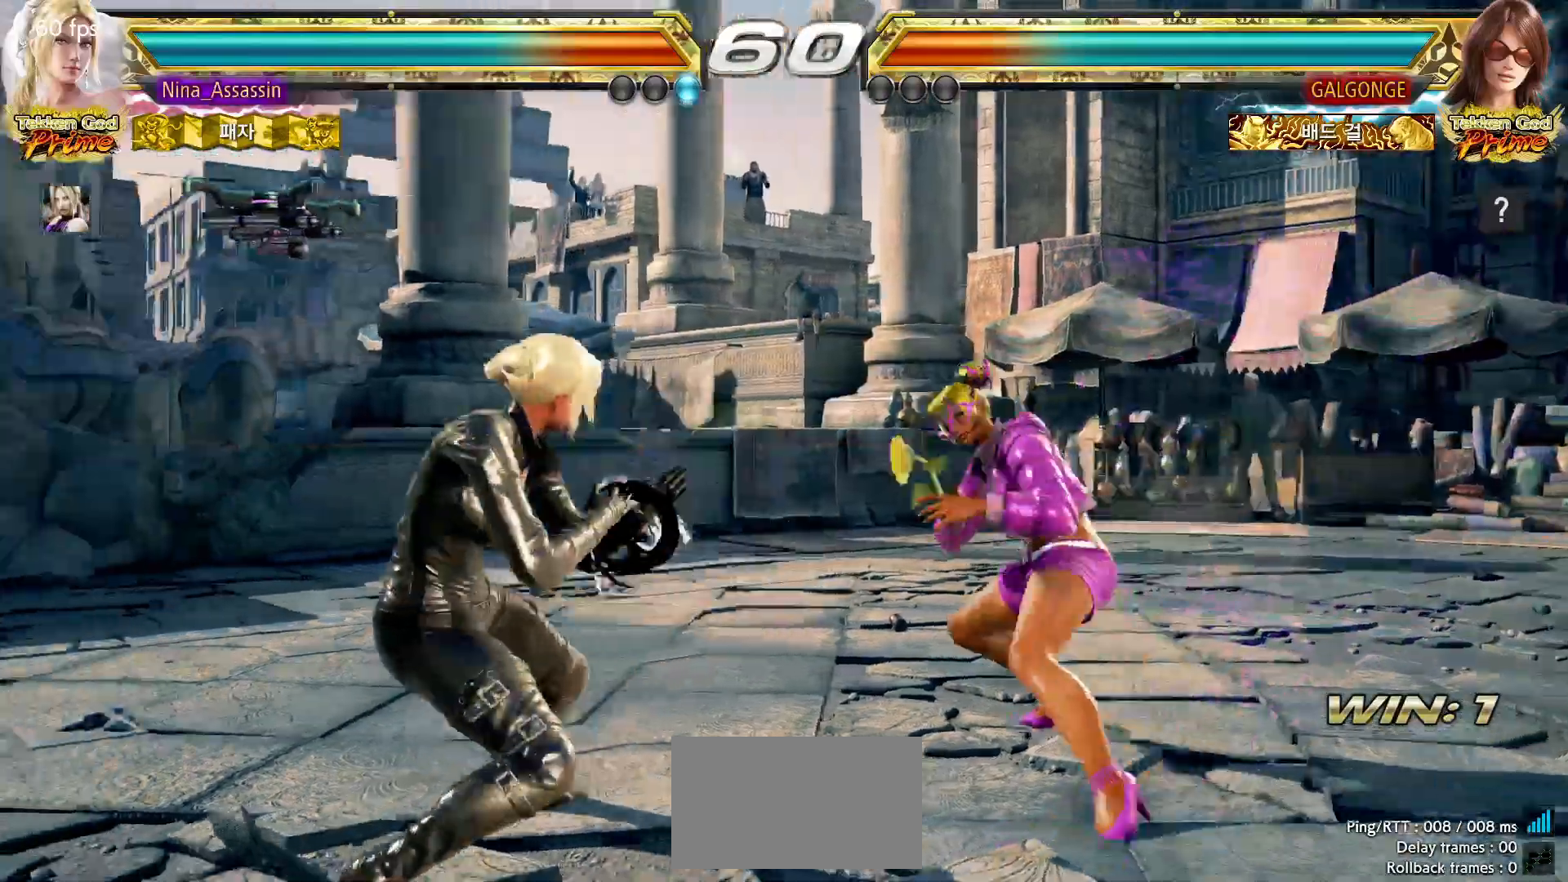
Gameplay with a controller (arcade stick); each line is a JSON object with the inputs held at the frame after it (dt_ms = milliseconds from this image to that frame). "events" lists button and stick changes between this image and that frame as [ms after this image, input, new state], when the widget could be followed in between. Not read: L3 R3 SQUARE.
{"dt_ms": 500, "buttons": [], "left_stick": "left"}
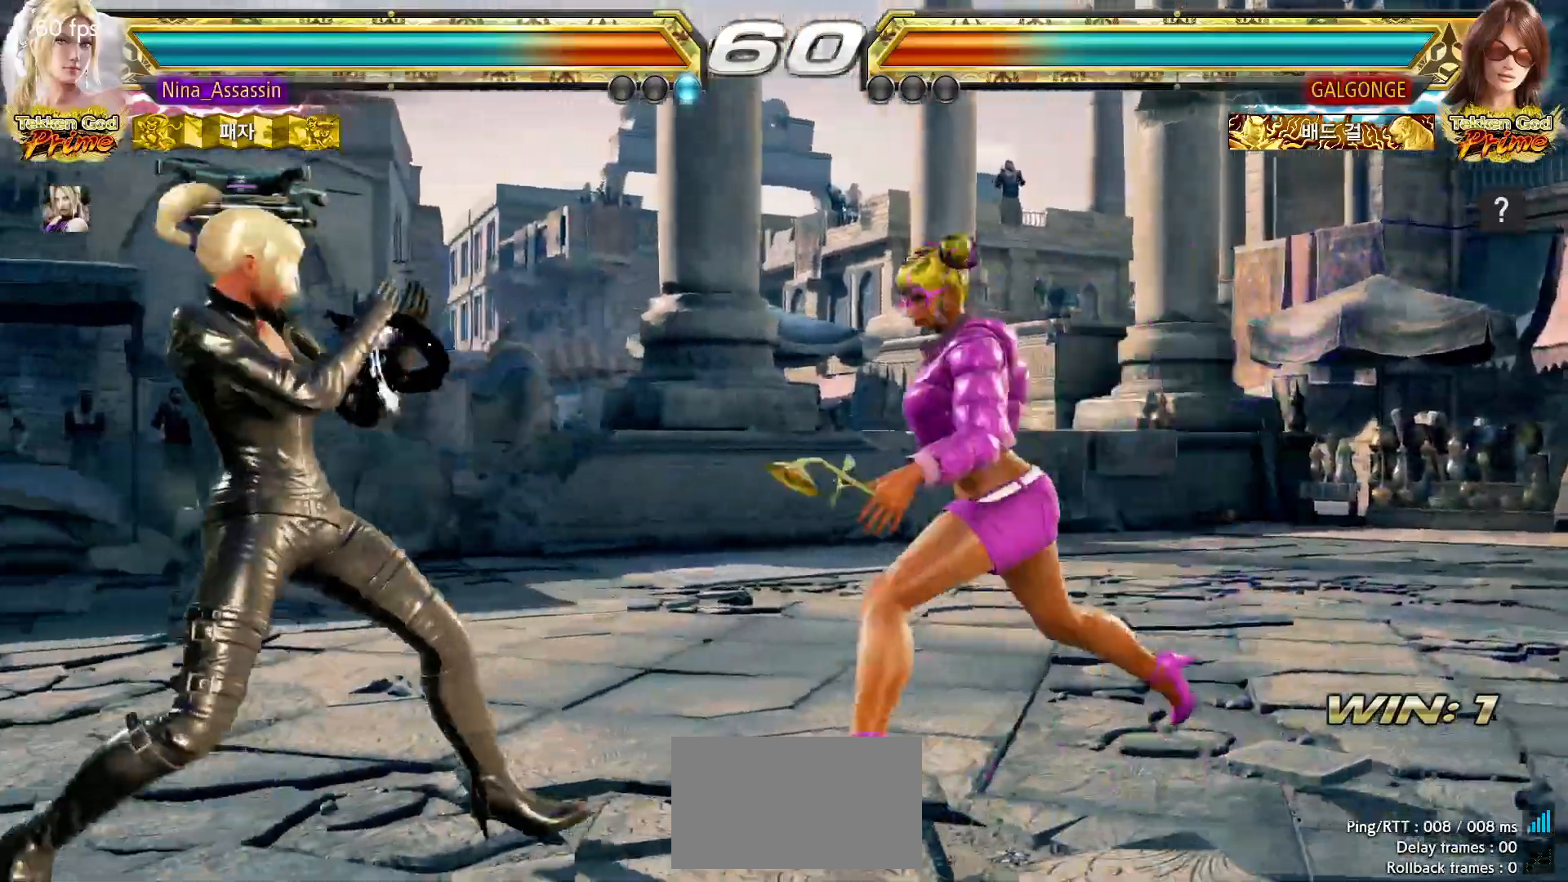
{"dt_ms": 500, "buttons": [], "left_stick": "center", "events": [[33, "left_stick", "down-left"], [167, "left_stick", "center"], [217, "left_stick", "left"], [467, "left_stick", "center"]]}
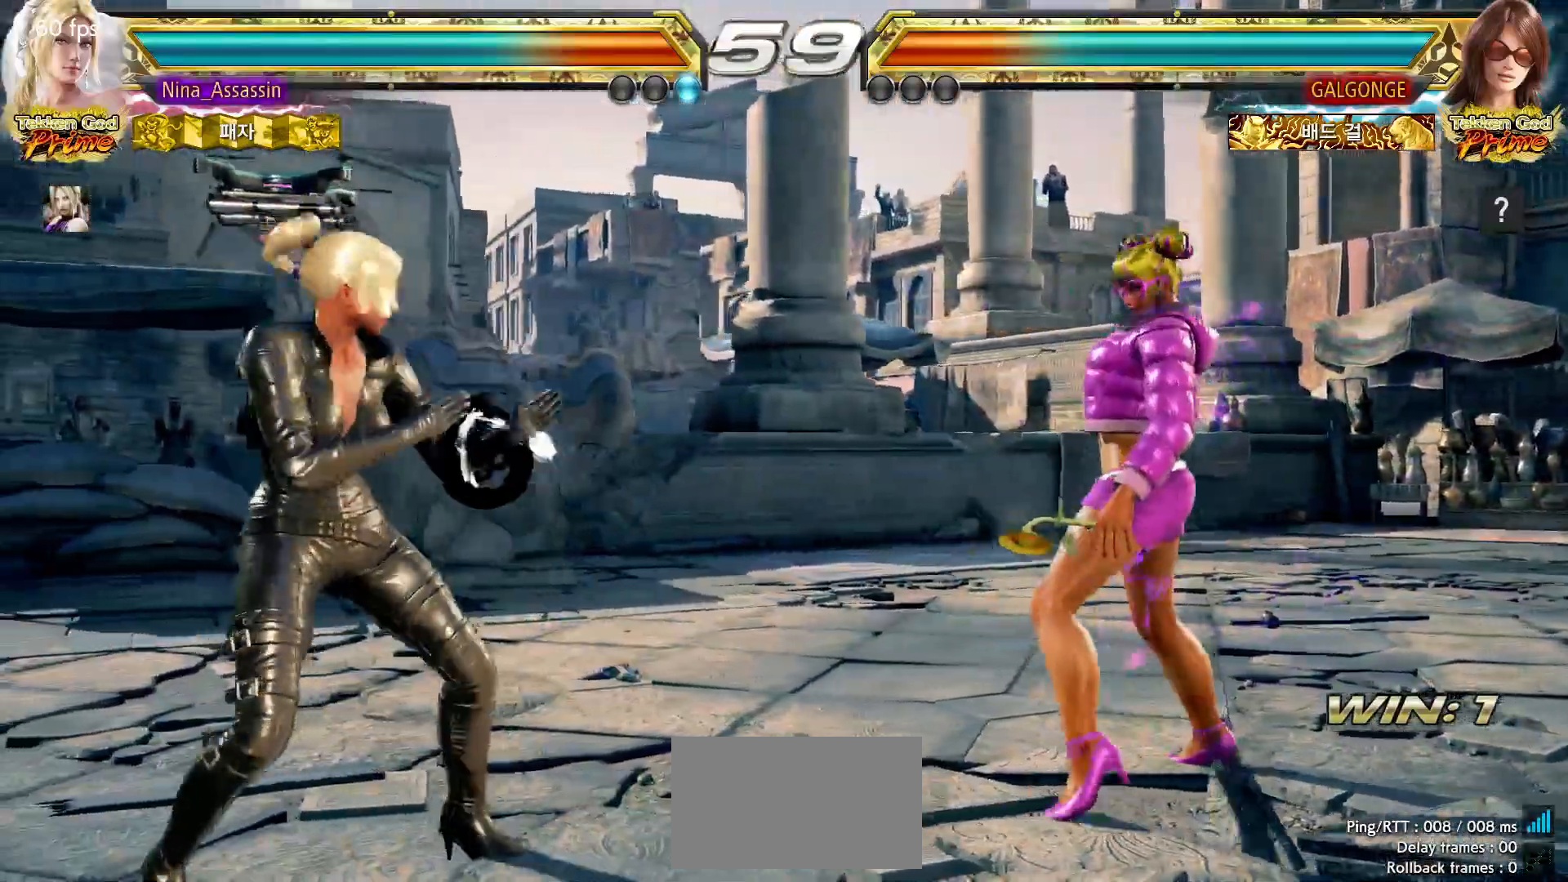
{"dt_ms": 1000, "buttons": [], "left_stick": "center"}
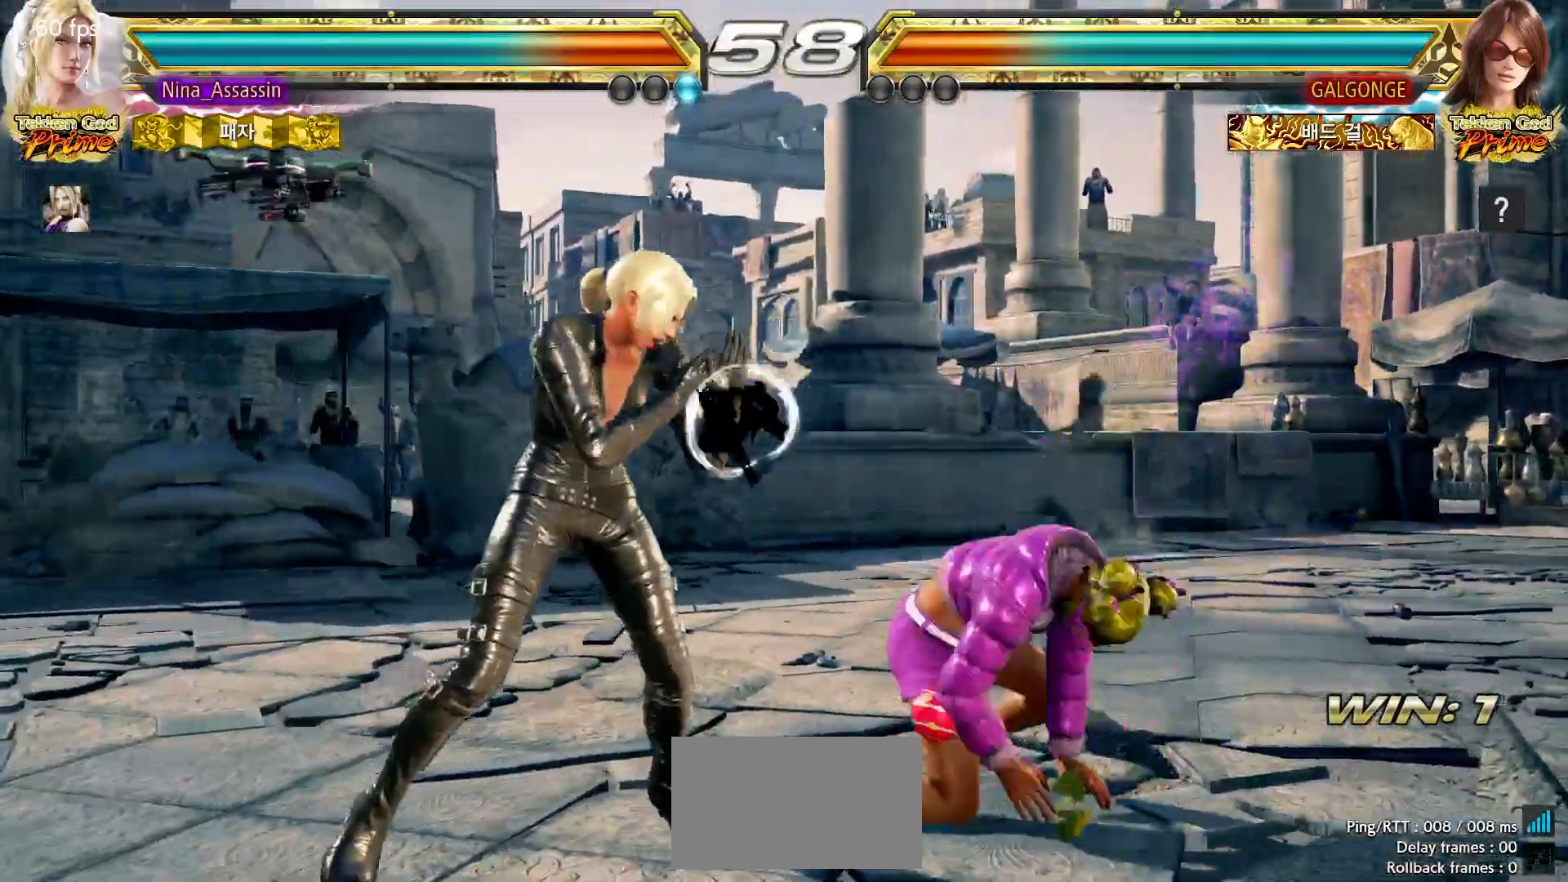
{"dt_ms": 500, "buttons": [], "left_stick": "center"}
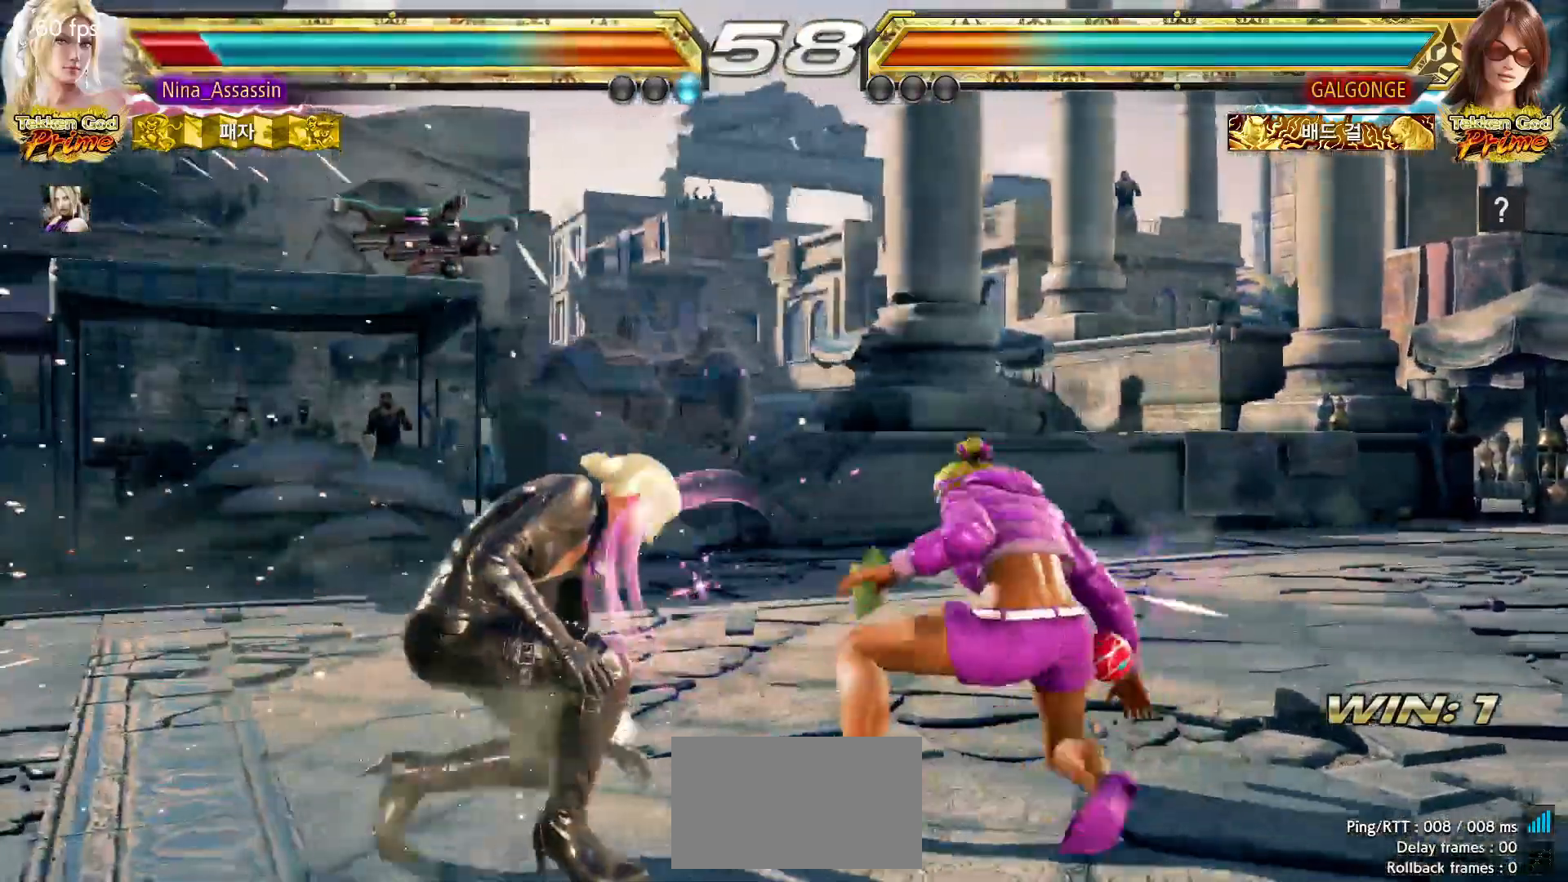
{"dt_ms": 500, "buttons": [], "left_stick": "left"}